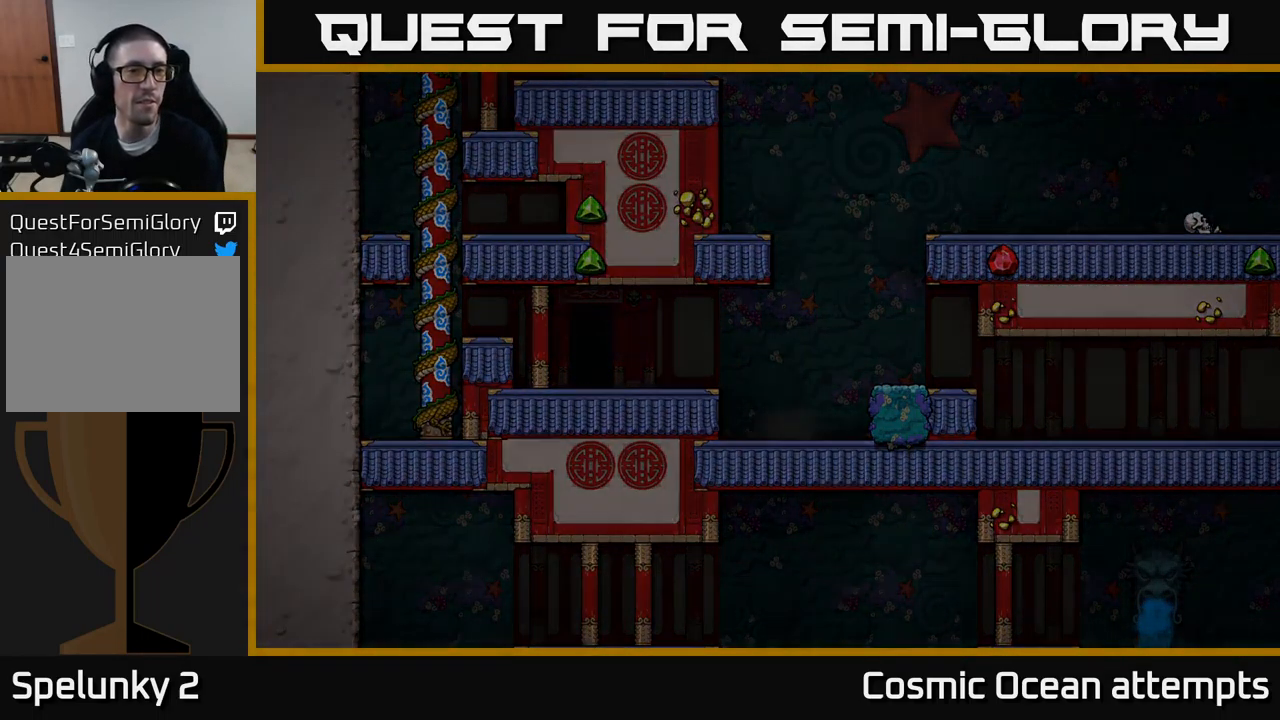
Gameplay with a controller (Xbox layout); each line is a JSON object with the inputs held at the frame after it. "events" lists button and stick changes between this image and that frame as [ms after this image, input, new state], when the widget could be followed in between. Not read: L1 right_stick.
{"buttons": [], "left_stick": "center", "events": []}
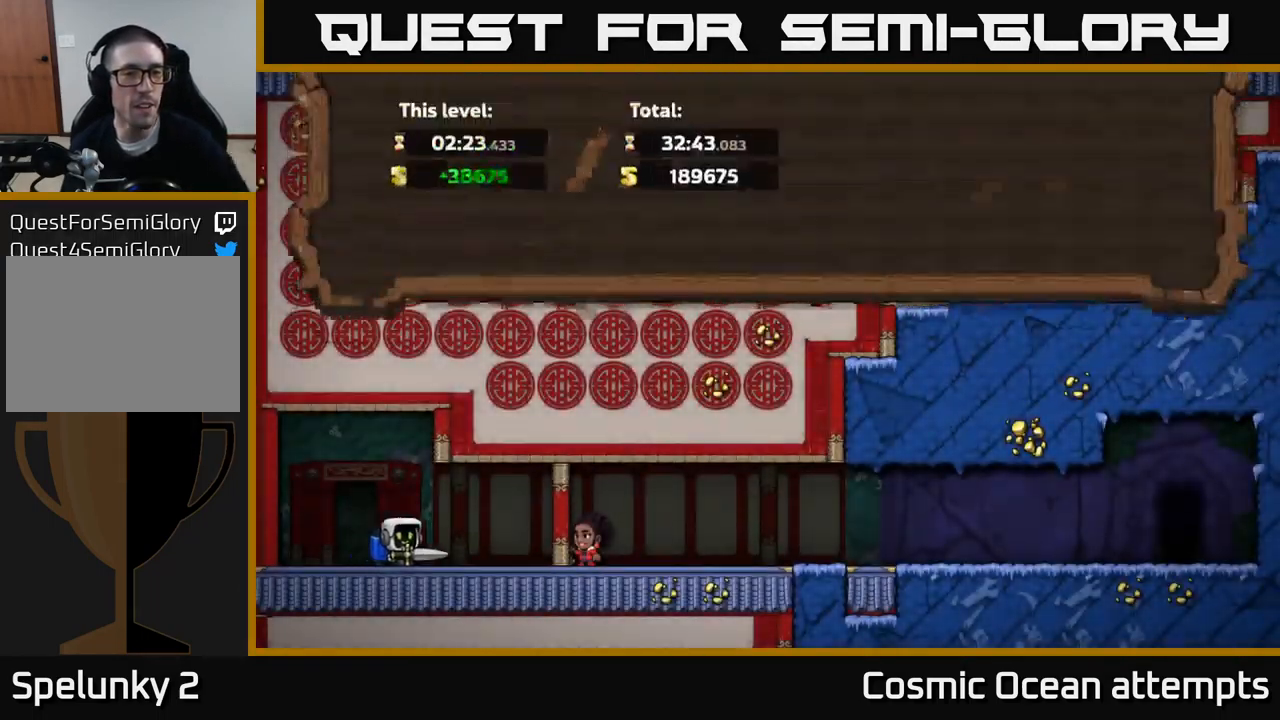
{"buttons": [], "left_stick": "center", "events": []}
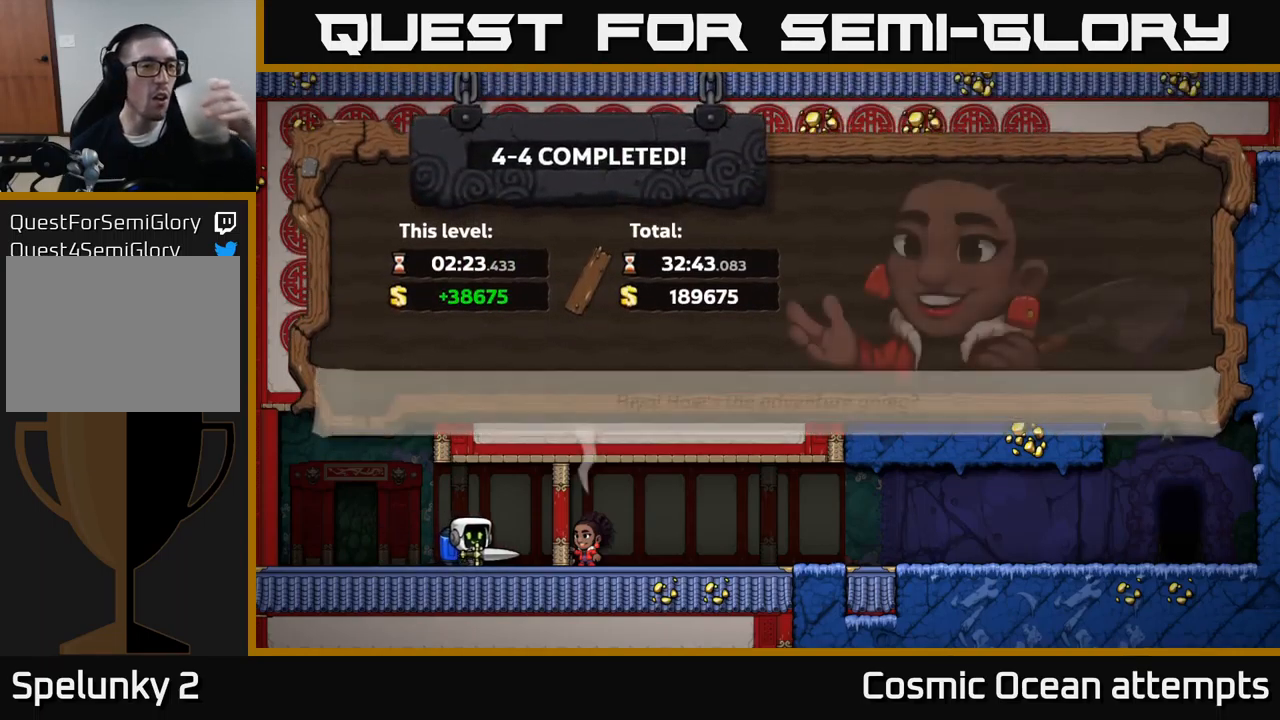
{"buttons": [], "left_stick": "center", "events": []}
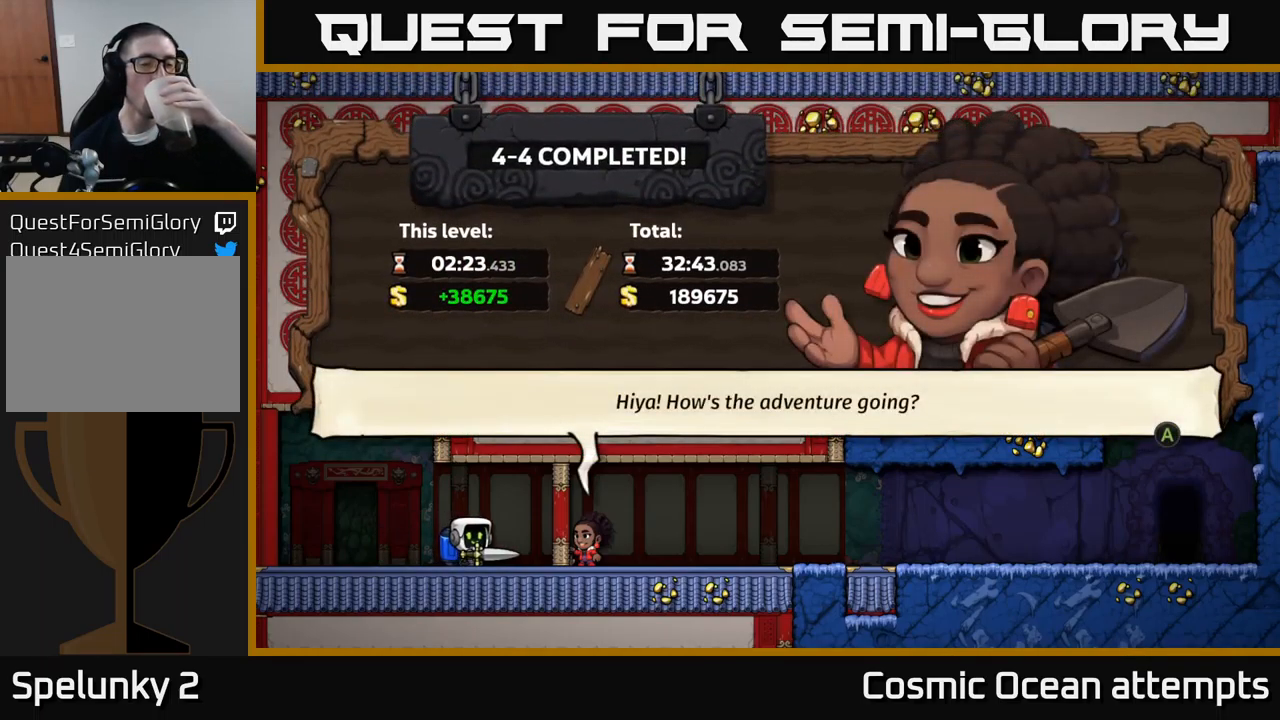
{"buttons": [], "left_stick": "center", "events": []}
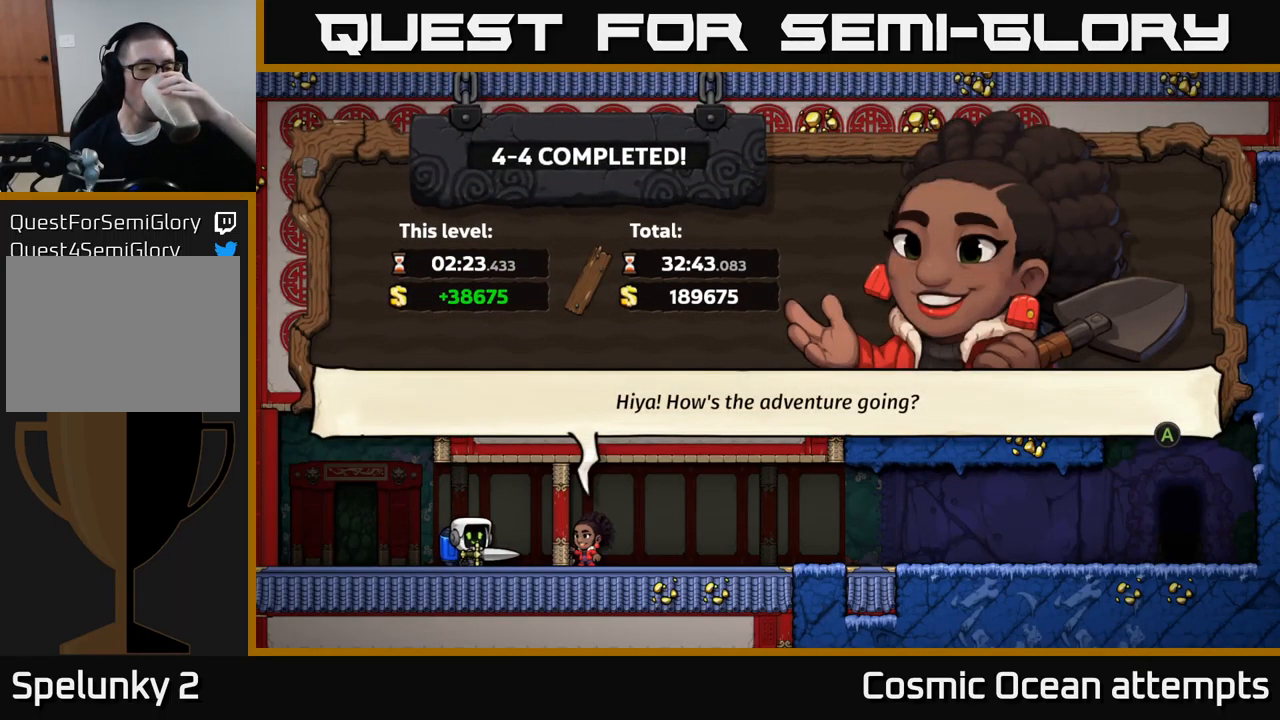
{"buttons": [], "left_stick": "center", "events": [[117, "A", "down"], [250, "A", "up"]]}
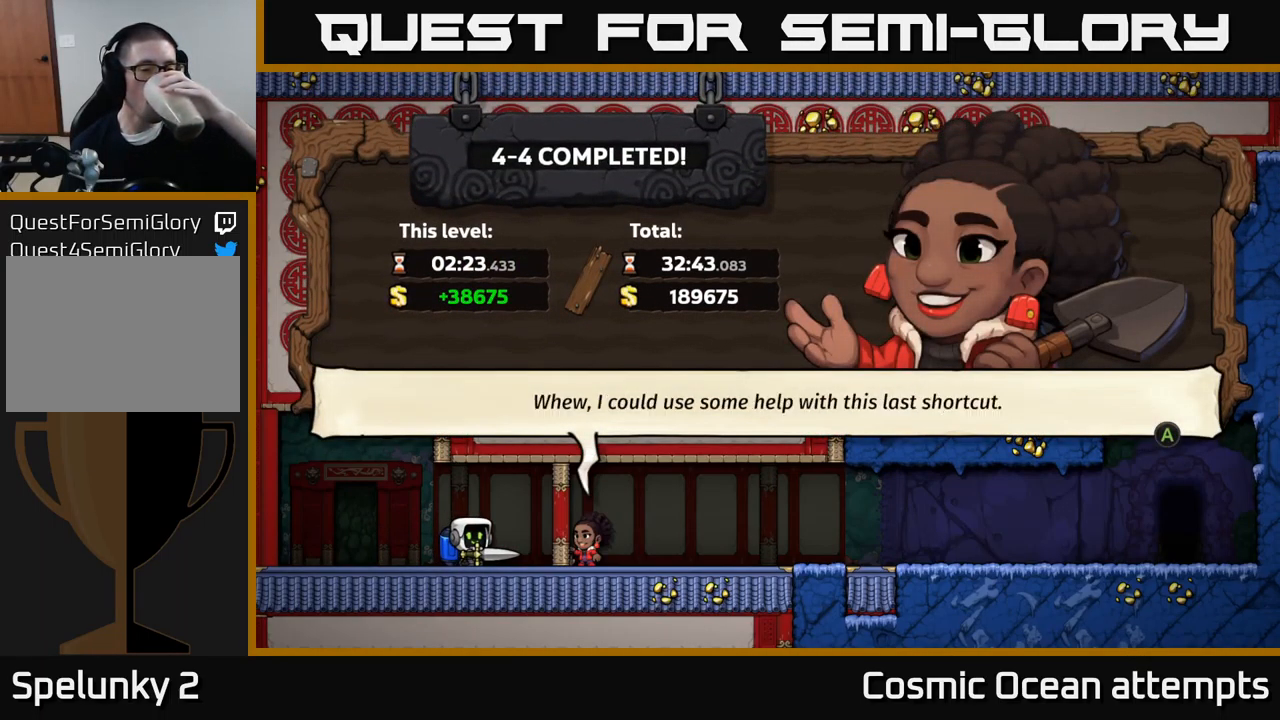
{"buttons": [], "left_stick": "center", "events": [[350, "A", "down"], [500, "A", "up"]]}
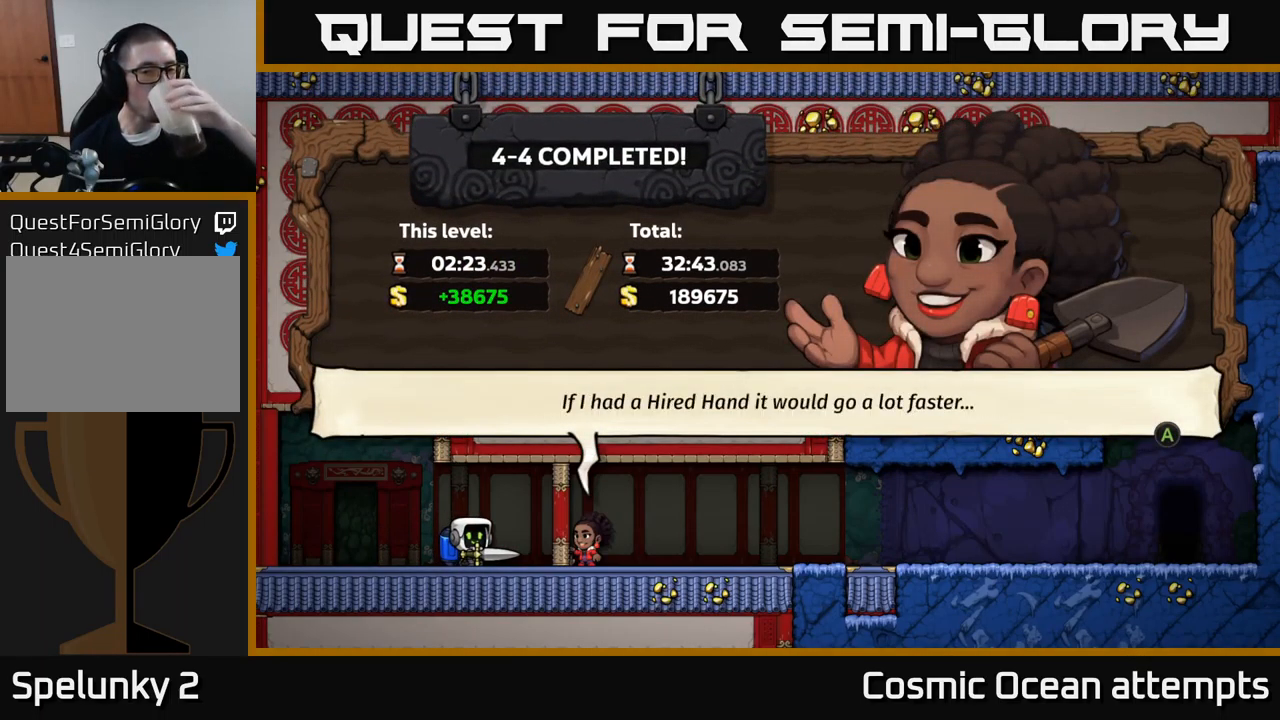
{"buttons": [], "left_stick": "center", "events": [[217, "A", "down"], [334, "A", "up"]]}
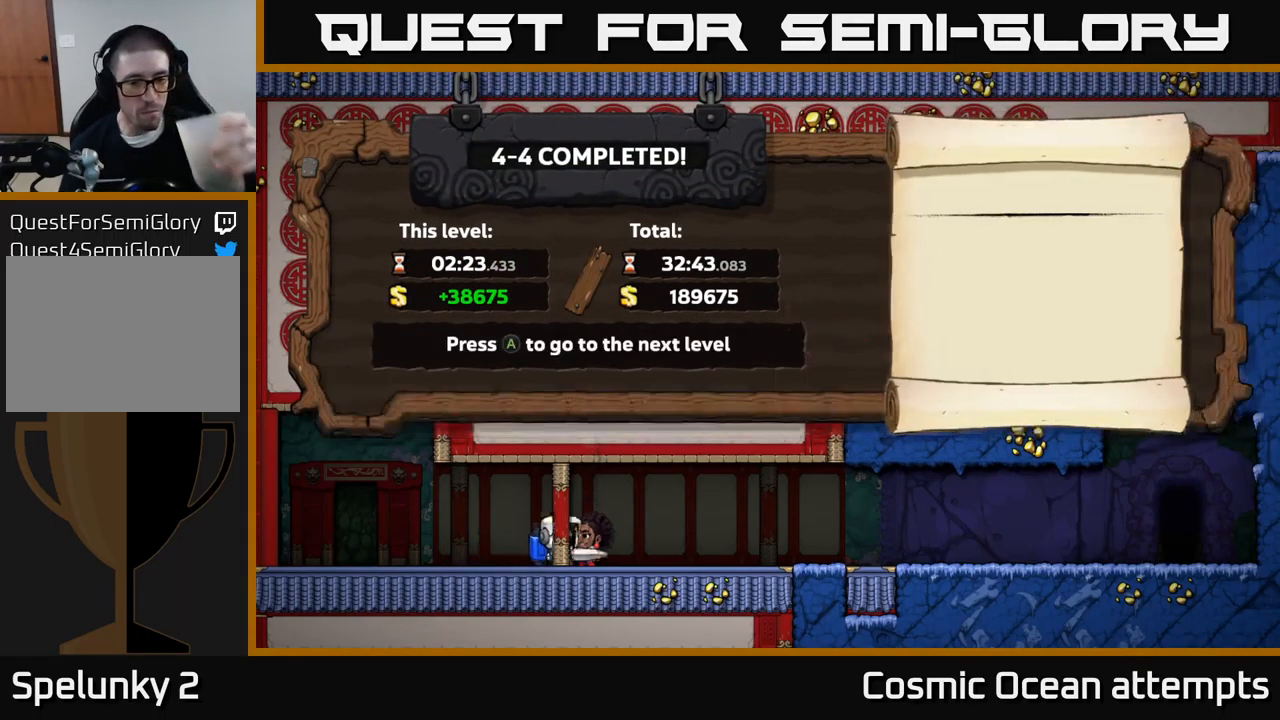
{"buttons": ["A"], "left_stick": "center", "events": [[417, "A", "down"]]}
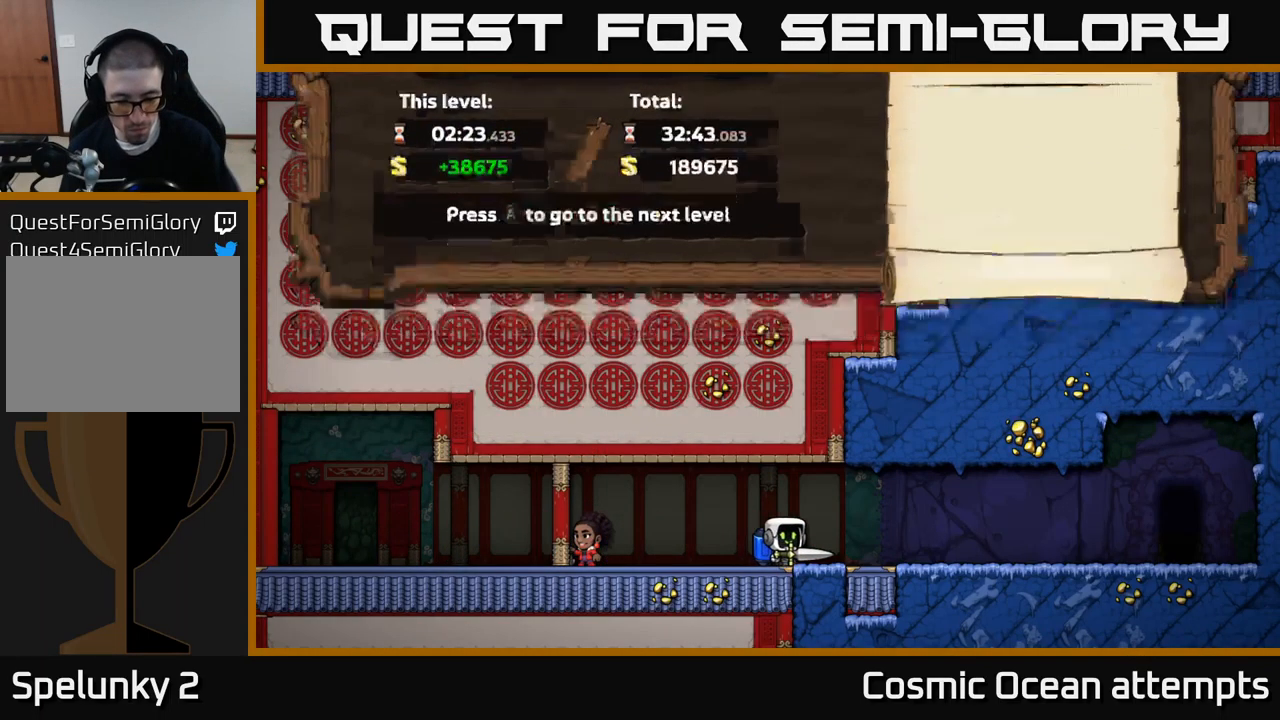
{"buttons": [], "left_stick": "center", "events": [[50, "A", "up"]]}
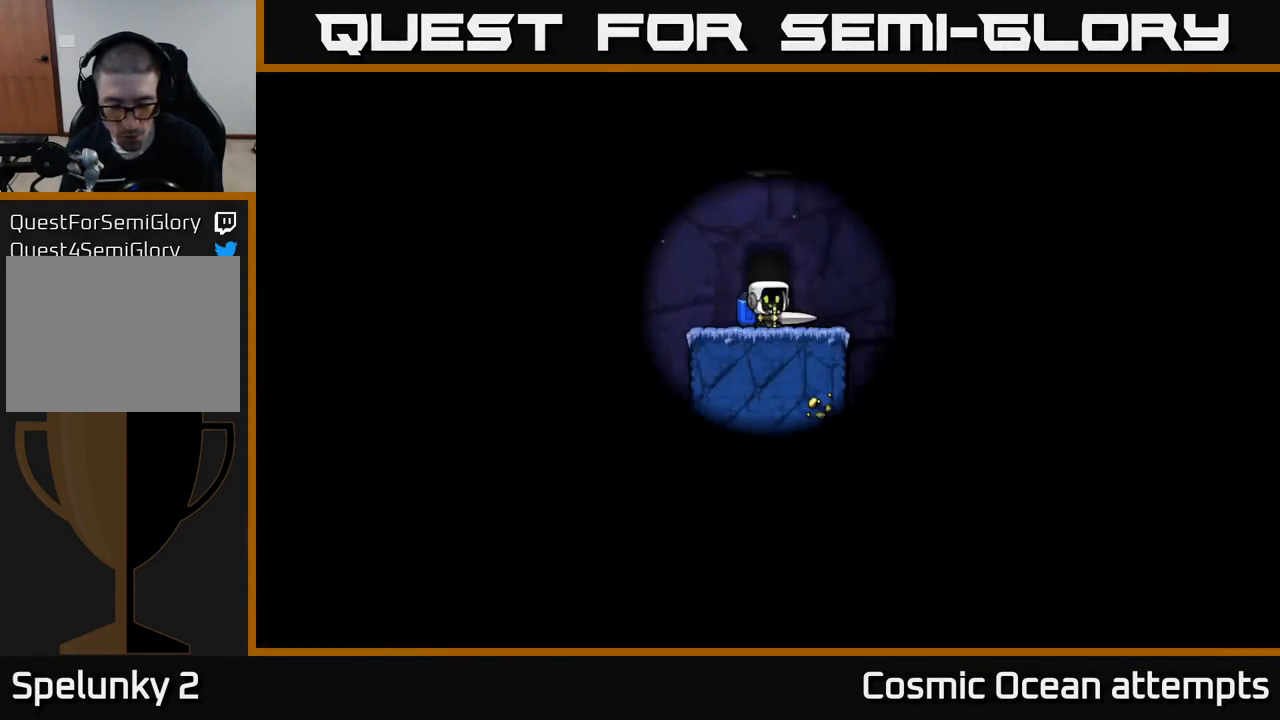
{"buttons": [], "left_stick": "center", "events": []}
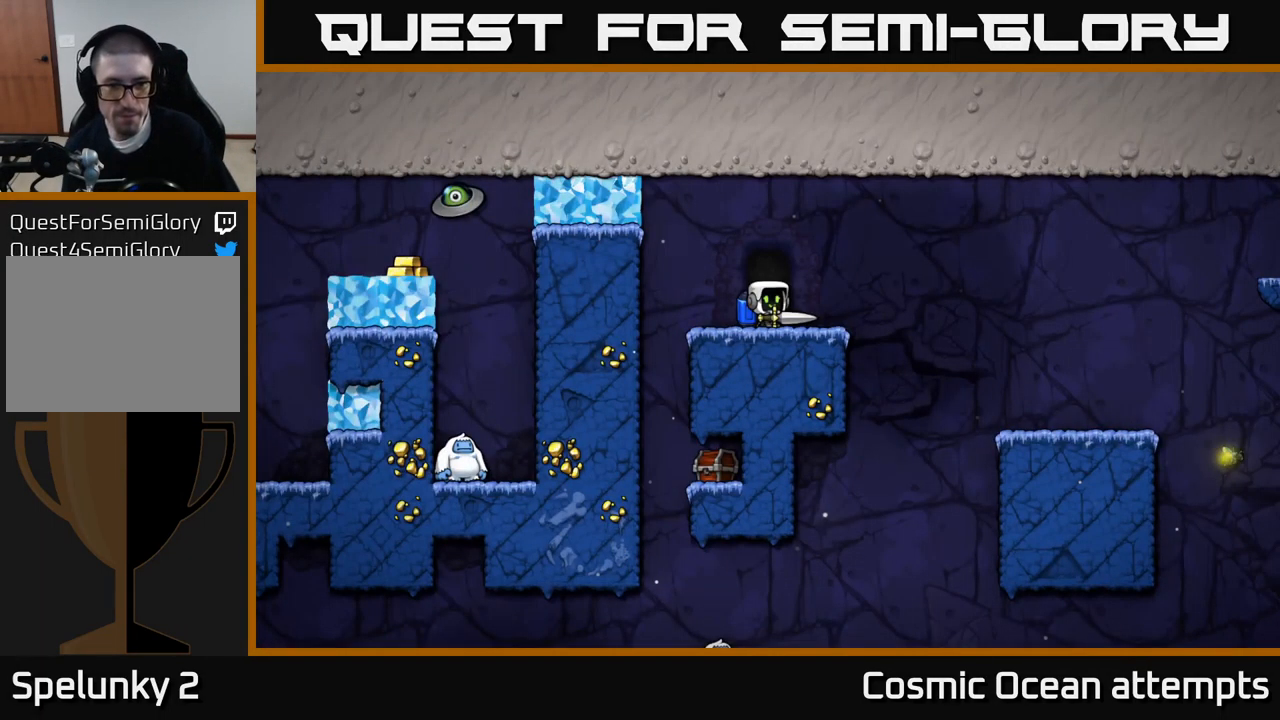
{"buttons": [], "left_stick": "center", "events": []}
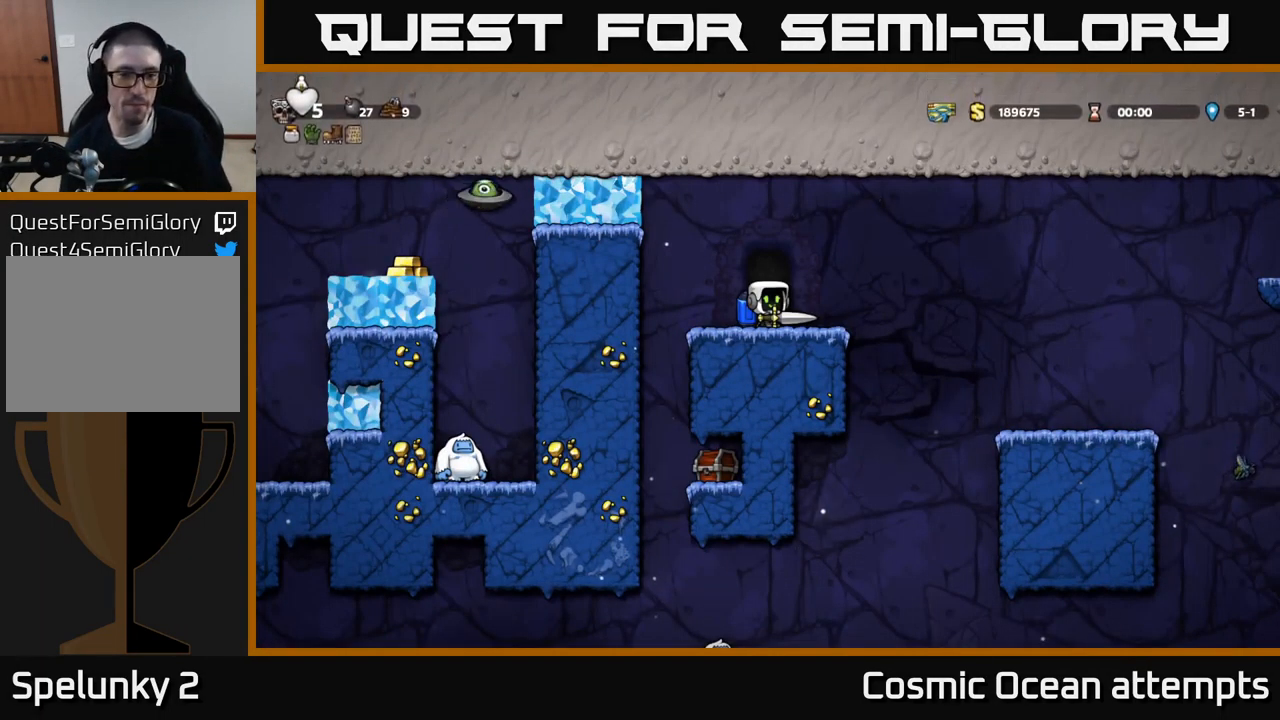
{"buttons": [], "left_stick": "center", "events": [[183, "DPAD_LEFT", "down"], [466, "DPAD_LEFT", "up"]]}
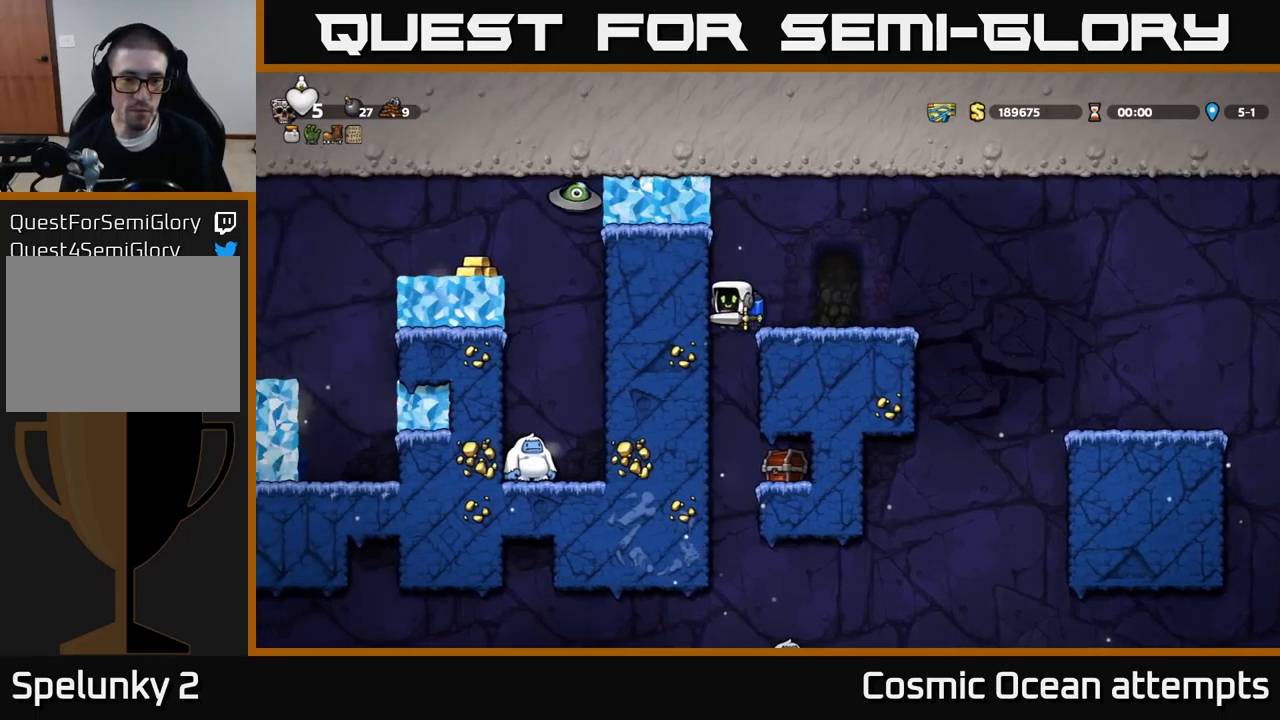
{"buttons": ["A", "DPAD_RIGHT"], "left_stick": "center", "events": [[33, "DPAD_RIGHT", "down"], [116, "X", "down"], [183, "DPAD_RIGHT", "up"], [266, "X", "up"], [366, "DPAD_RIGHT", "down"], [450, "A", "down"]]}
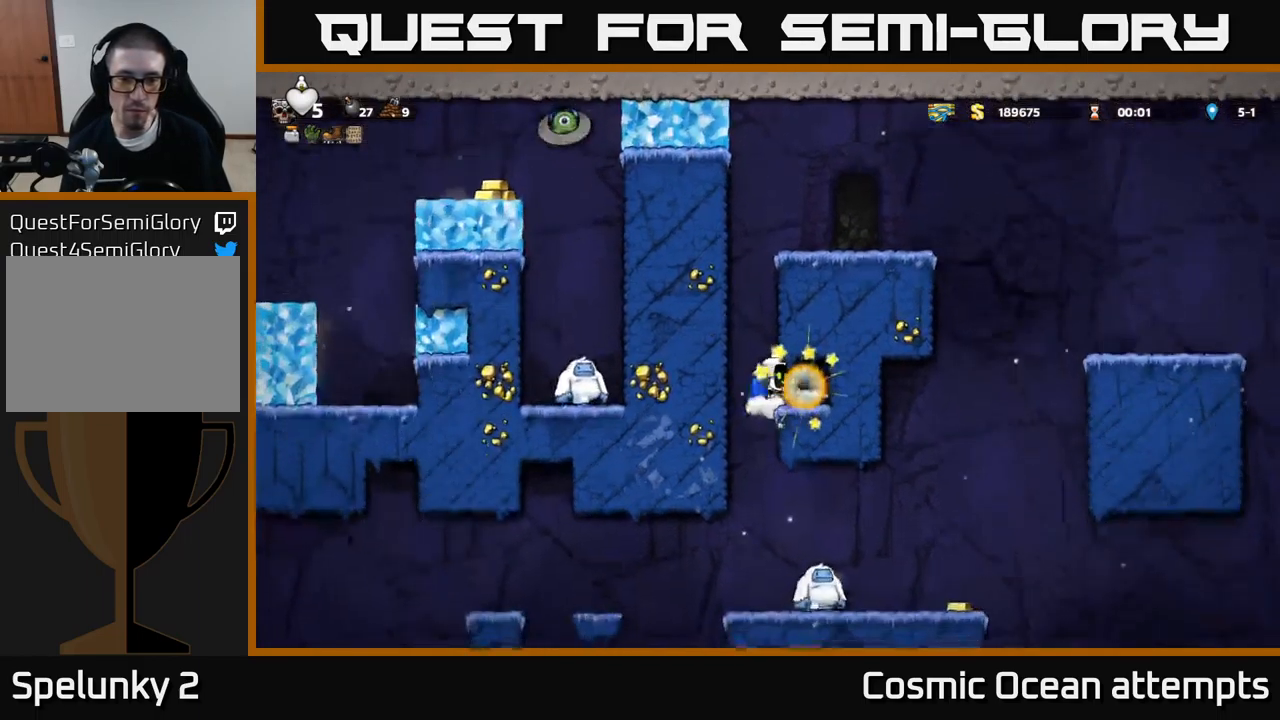
{"buttons": ["DPAD_LEFT"], "left_stick": "center", "events": [[83, "A", "up"], [216, "DPAD_RIGHT", "up"], [433, "DPAD_LEFT", "down"]]}
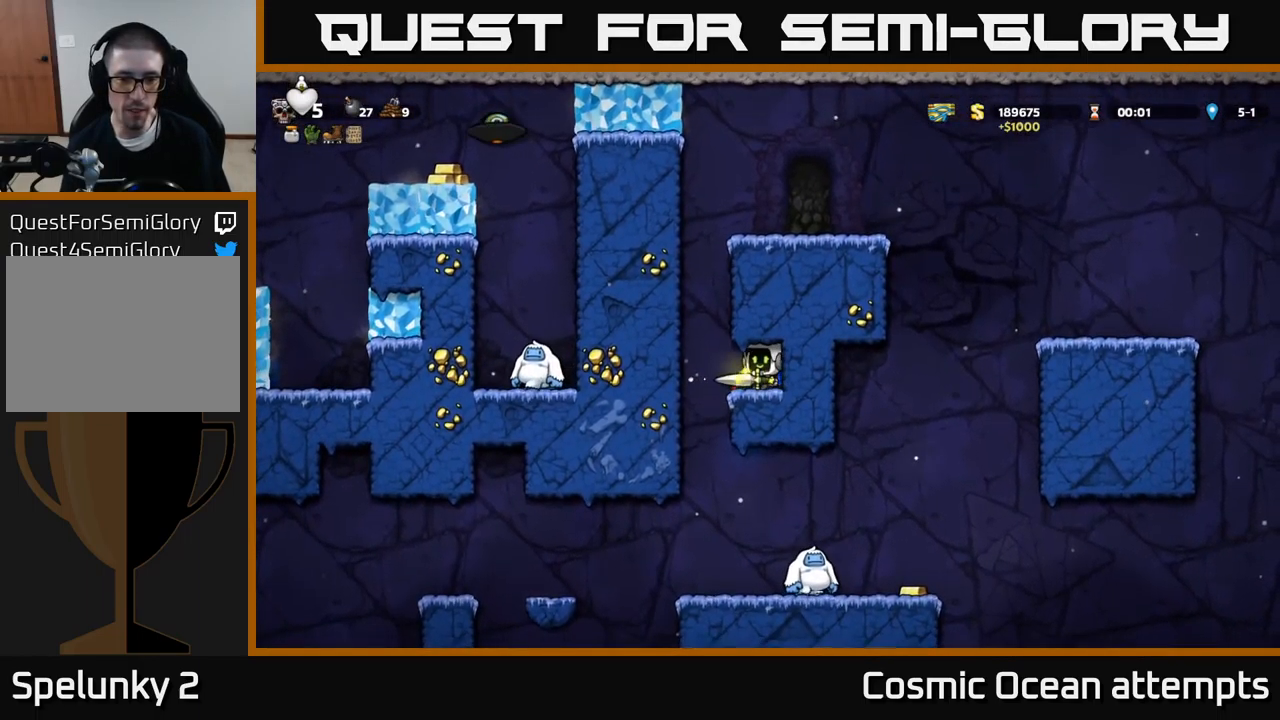
{"buttons": [], "left_stick": "center", "events": [[66, "DPAD_LEFT", "up"]]}
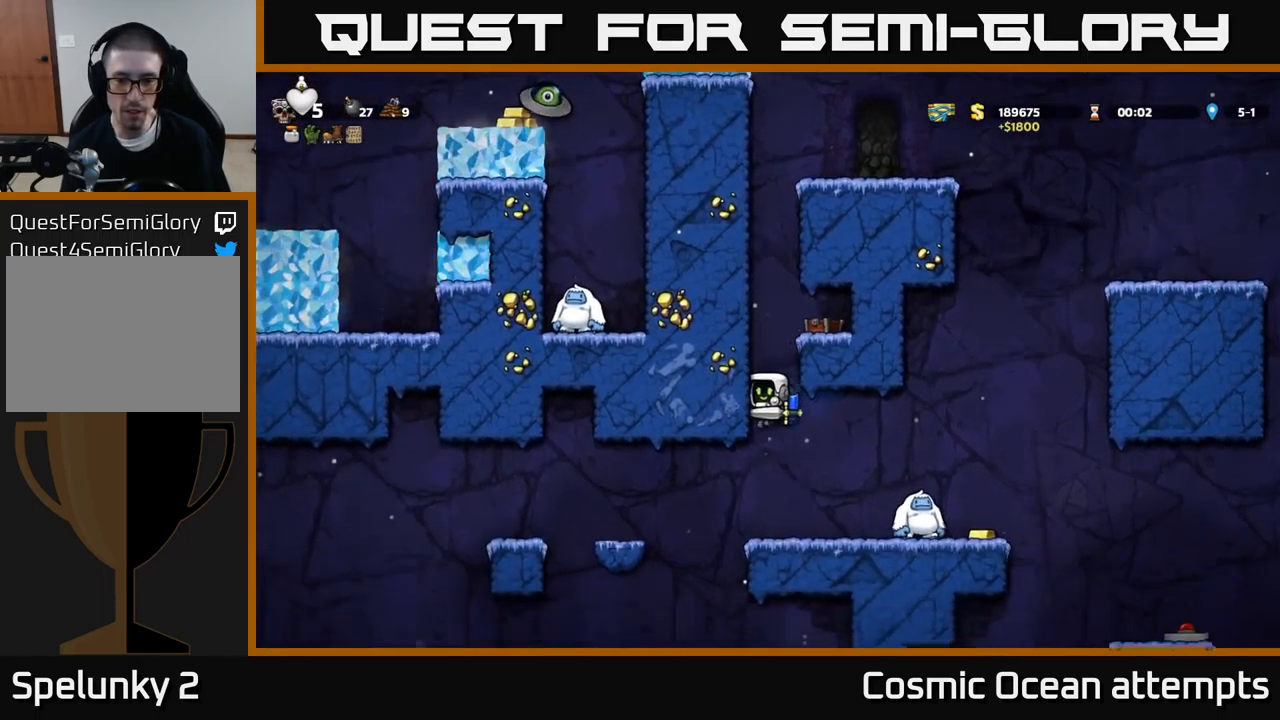
{"buttons": ["DPAD_RIGHT"], "left_stick": "center", "events": [[216, "DPAD_RIGHT", "down"], [250, "A", "down"], [333, "A", "up"], [400, "A", "down"], [483, "A", "up"]]}
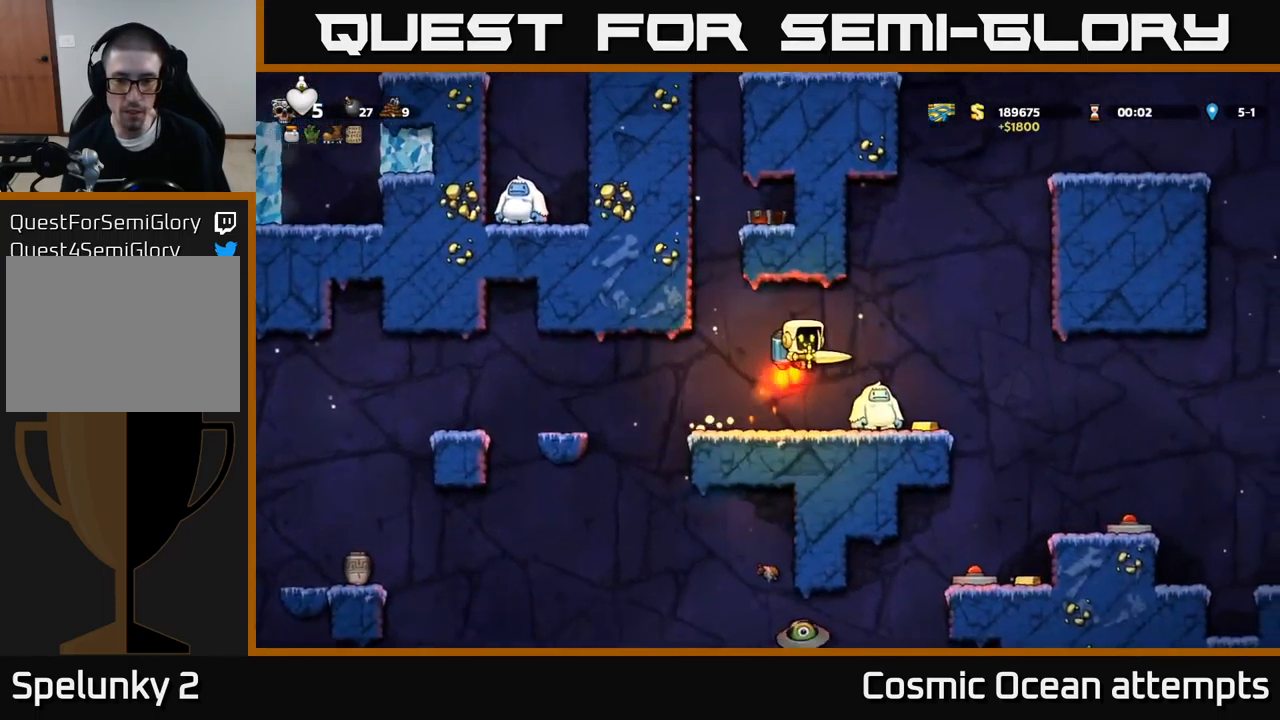
{"buttons": [], "left_stick": "center", "events": [[33, "DPAD_RIGHT", "up"]]}
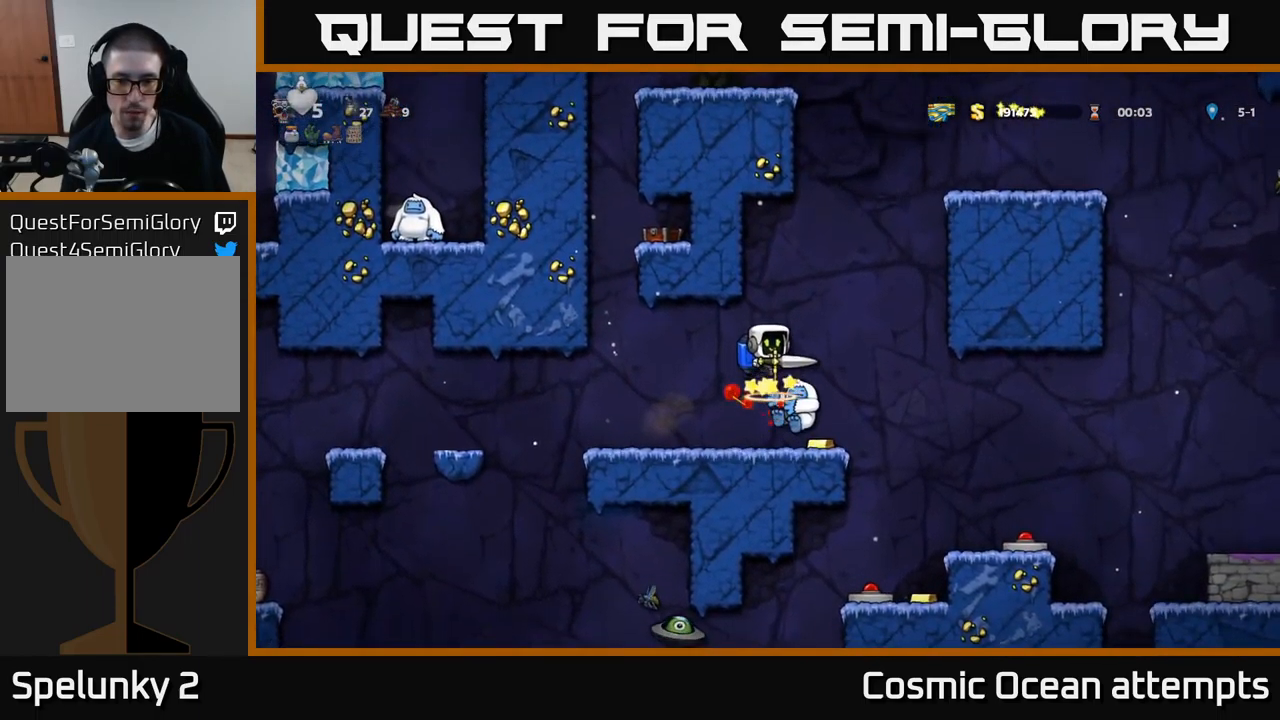
{"buttons": ["DPAD_RIGHT"], "left_stick": "center", "events": [[433, "DPAD_RIGHT", "down"]]}
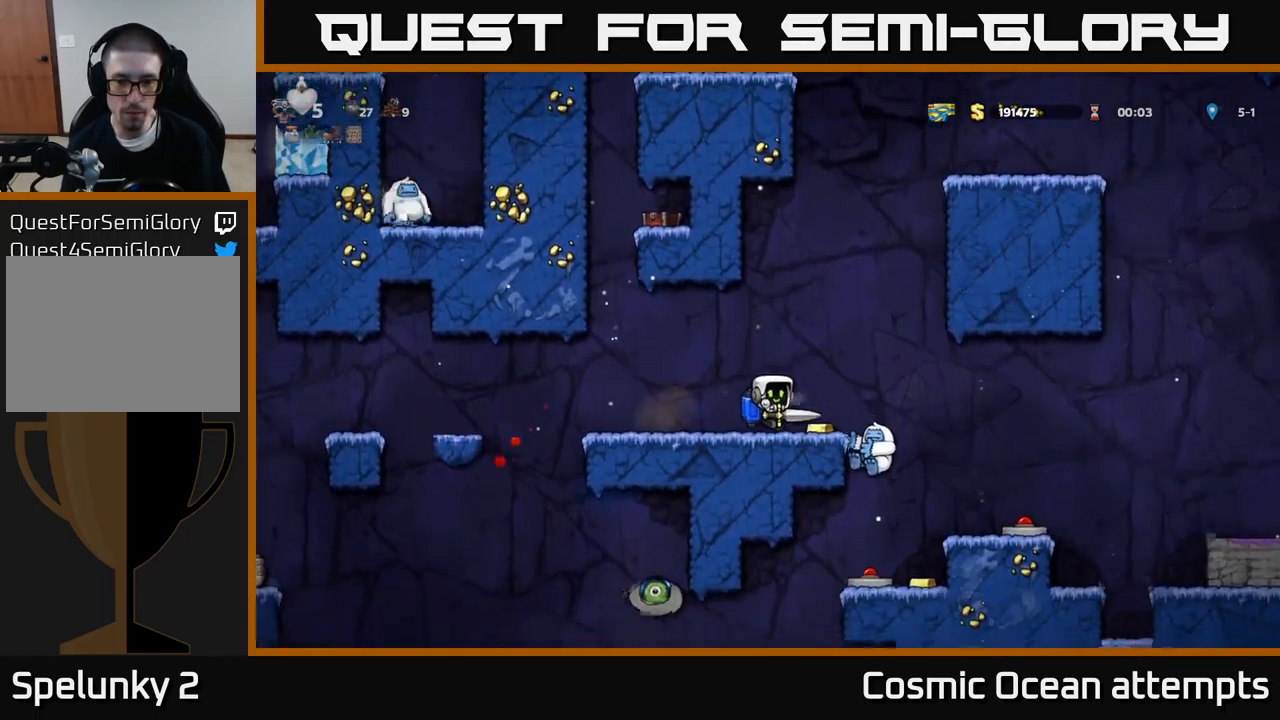
{"buttons": ["DPAD_LEFT"], "left_stick": "center", "events": [[66, "DPAD_RIGHT", "up"], [100, "DPAD_LEFT", "down"]]}
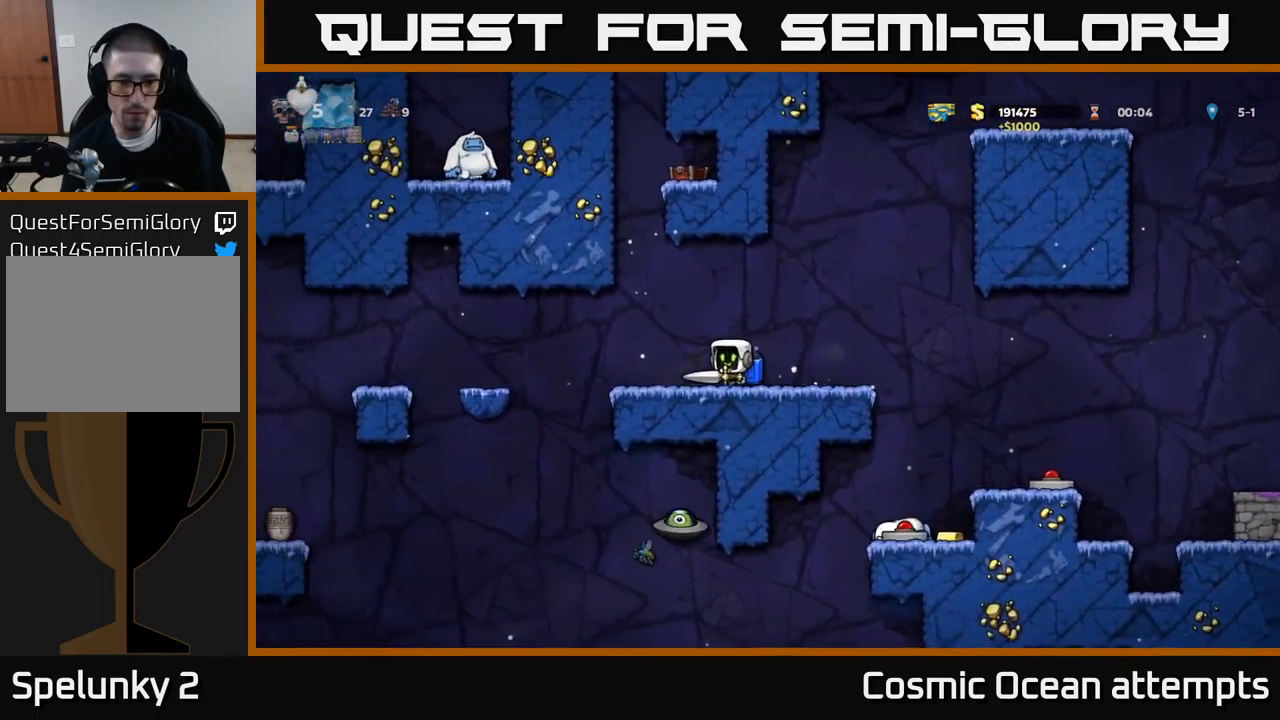
{"buttons": [], "left_stick": "center", "events": [[50, "DPAD_LEFT", "up"]]}
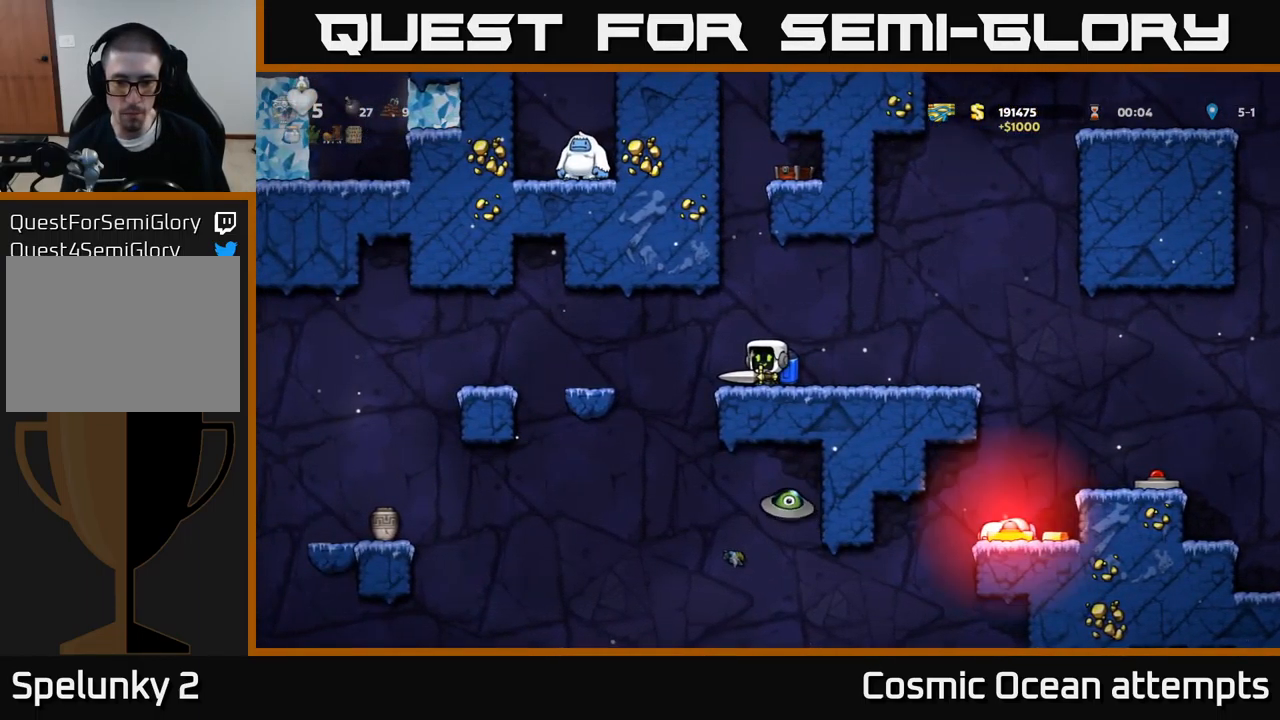
{"buttons": [], "left_stick": "center", "events": []}
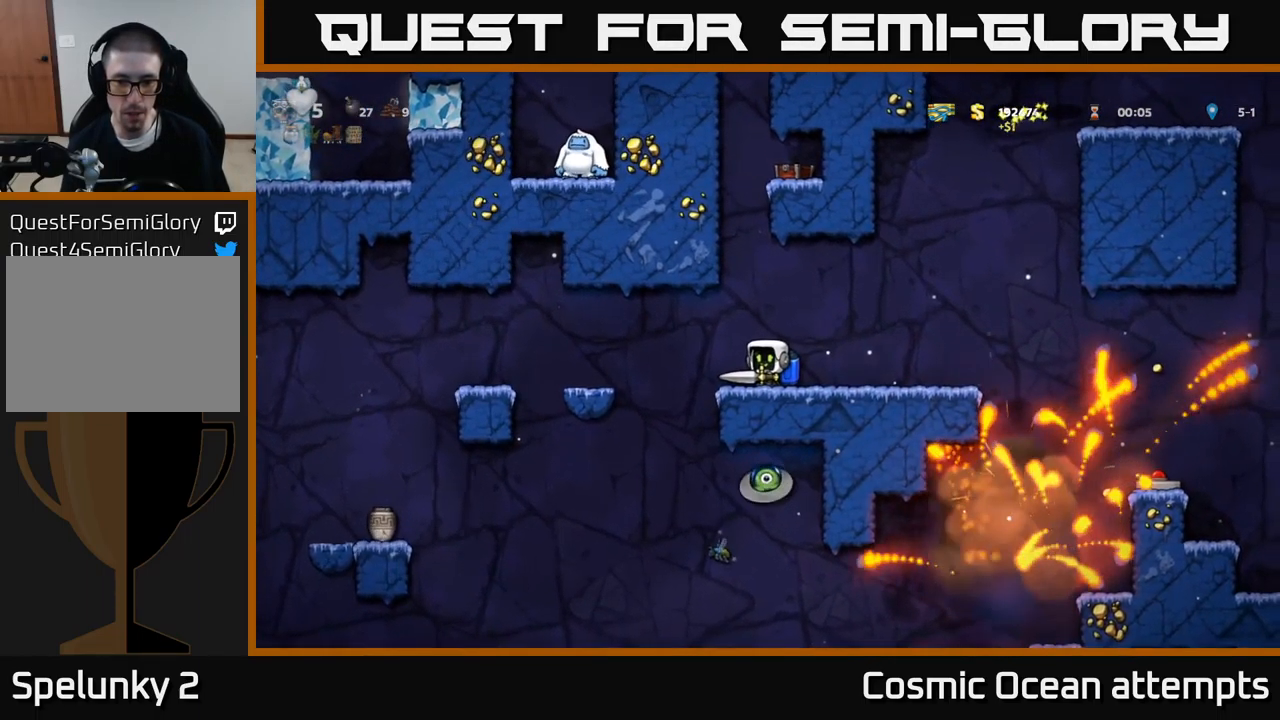
{"buttons": [], "left_stick": "center", "events": []}
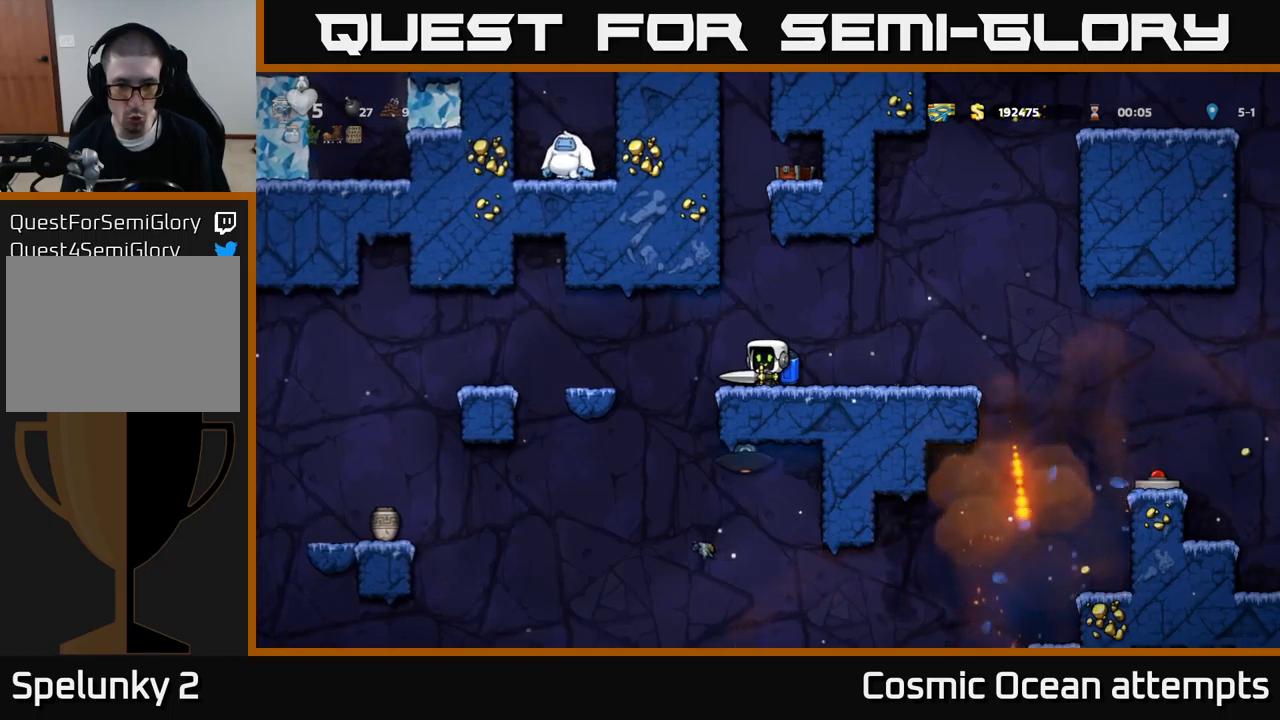
{"buttons": [], "left_stick": "center", "events": []}
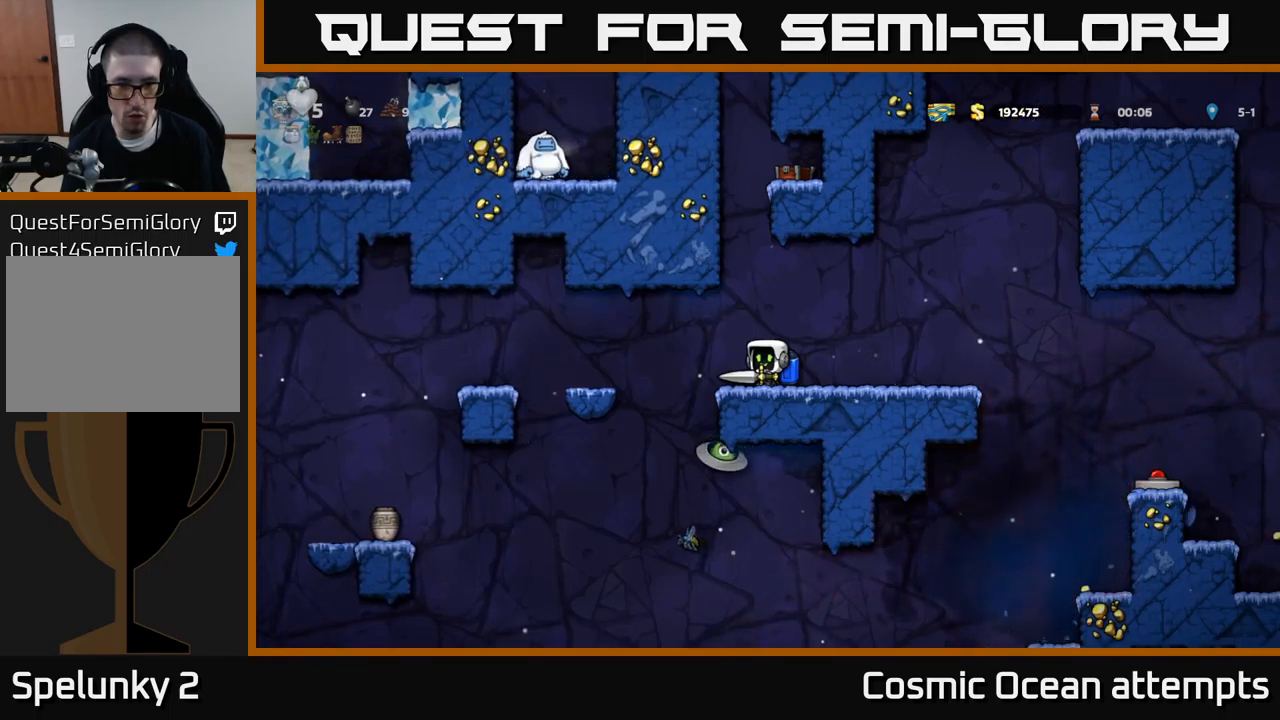
{"buttons": [], "left_stick": "center", "events": [[183, "DPAD_LEFT", "down"], [200, "A", "down"], [317, "A", "up"], [317, "DPAD_LEFT", "up"]]}
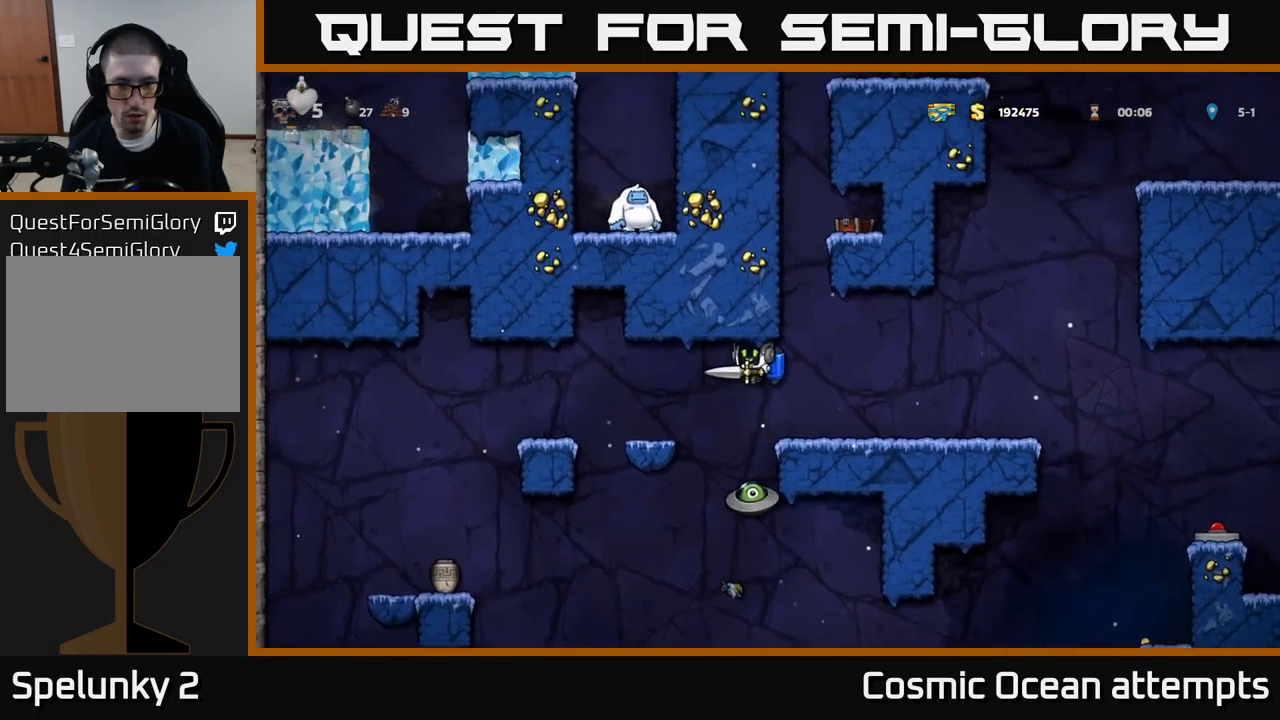
{"buttons": ["A", "DPAD_RIGHT"], "left_stick": "center", "events": [[133, "DPAD_LEFT", "down"], [200, "DPAD_LEFT", "up"], [367, "DPAD_RIGHT", "down"], [433, "A", "down"]]}
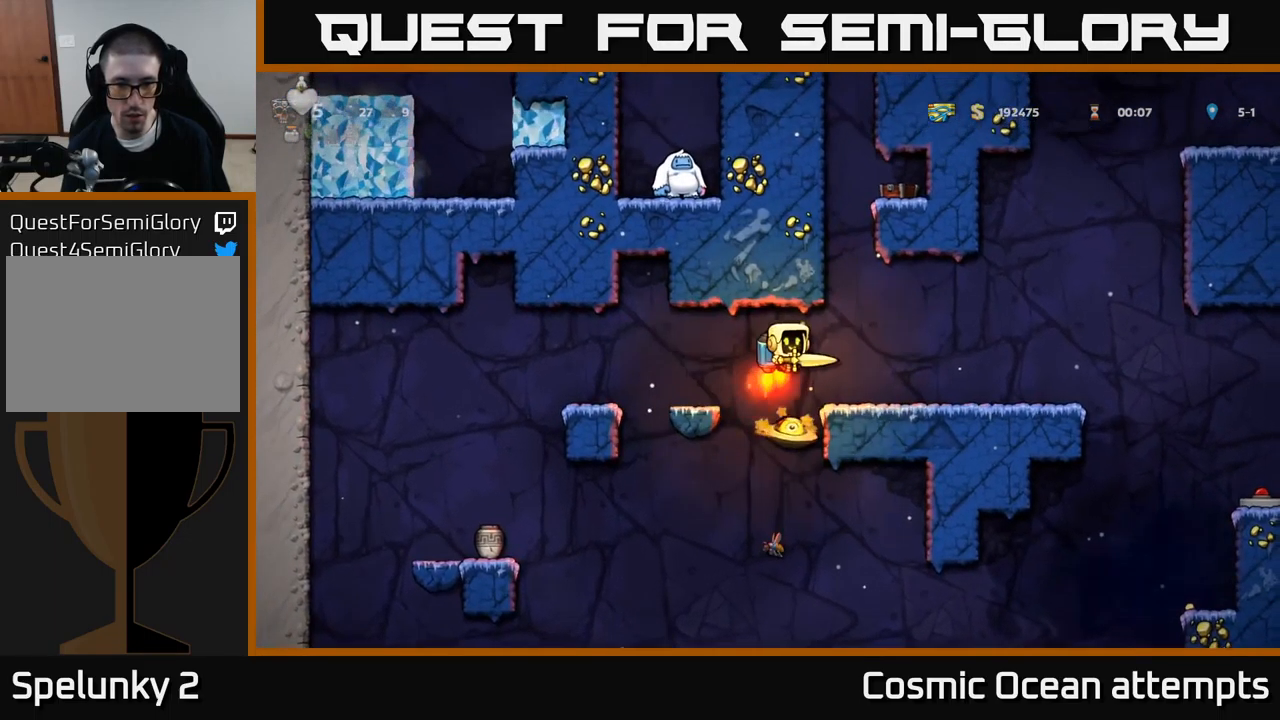
{"buttons": ["DPAD_LEFT"], "left_stick": "center", "events": [[50, "A", "up"], [267, "DPAD_RIGHT", "up"], [450, "DPAD_LEFT", "down"]]}
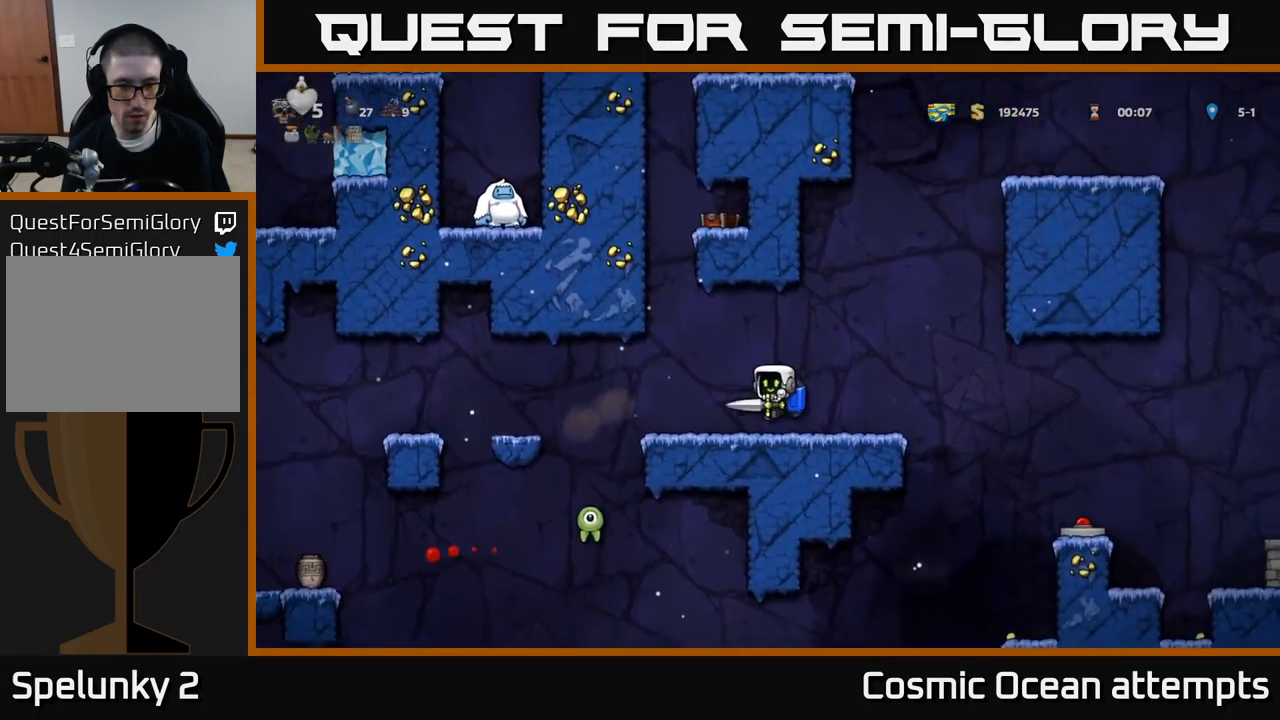
{"buttons": [], "left_stick": "center", "events": [[267, "DPAD_LEFT", "up"]]}
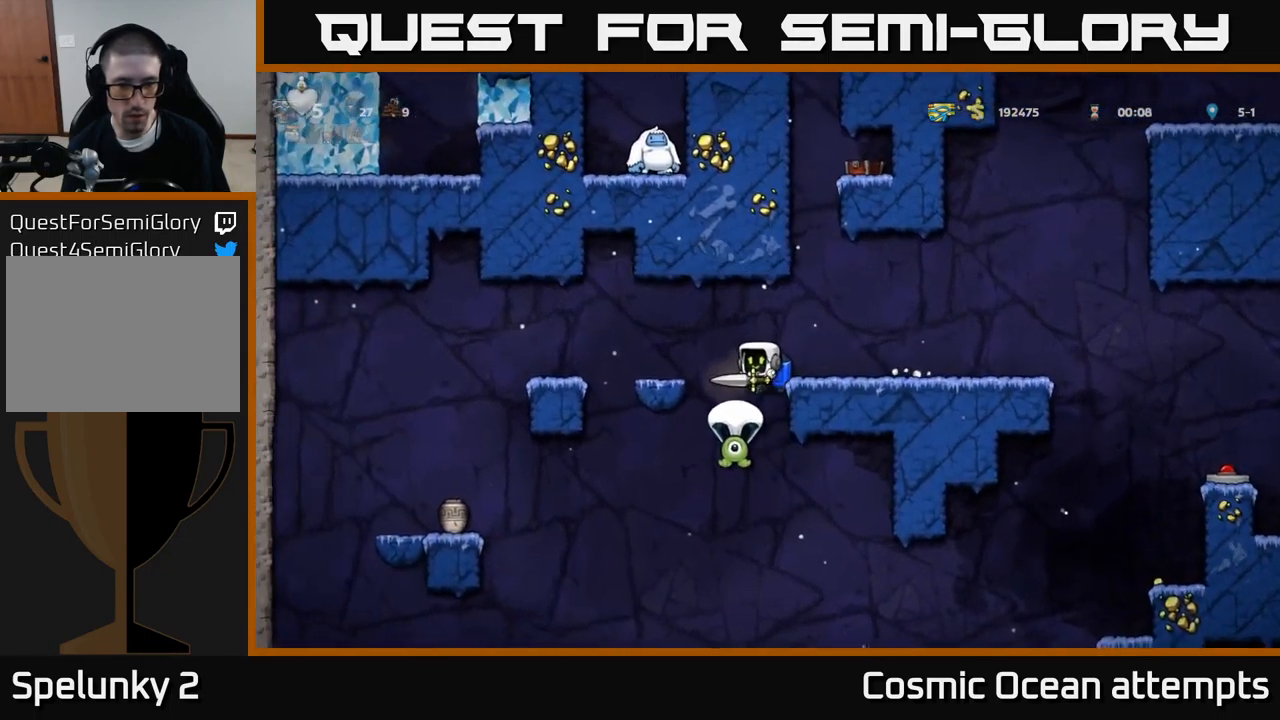
{"buttons": [], "left_stick": "center", "events": [[200, "A", "down"], [350, "A", "up"]]}
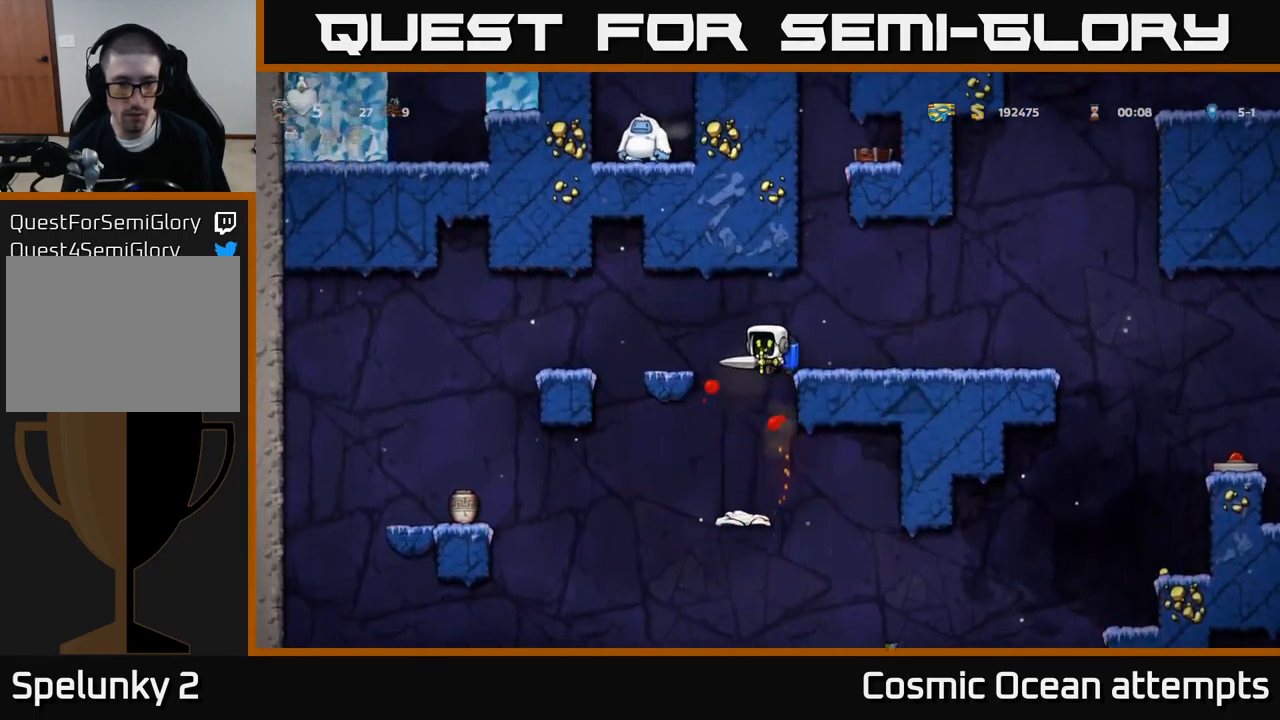
{"buttons": ["DPAD_LEFT"], "left_stick": "center", "events": [[100, "DPAD_LEFT", "down"], [183, "DPAD_LEFT", "up"], [283, "DPAD_RIGHT", "down"], [367, "DPAD_RIGHT", "up"], [450, "DPAD_LEFT", "down"]]}
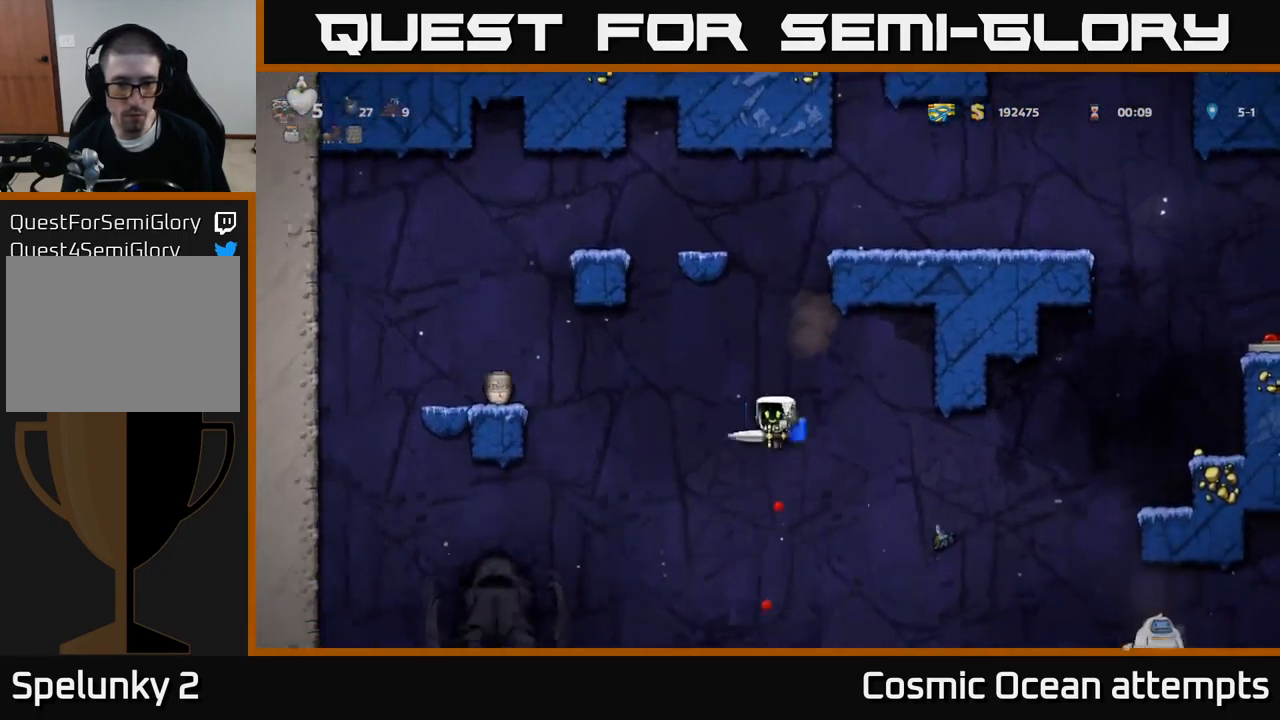
{"buttons": ["DPAD_LEFT"], "left_stick": "center", "events": [[50, "DPAD_LEFT", "up"], [83, "DPAD_RIGHT", "down"], [117, "A", "down"], [217, "A", "up"], [250, "DPAD_RIGHT", "up"], [300, "A", "down"], [350, "DPAD_LEFT", "down"], [383, "A", "up"]]}